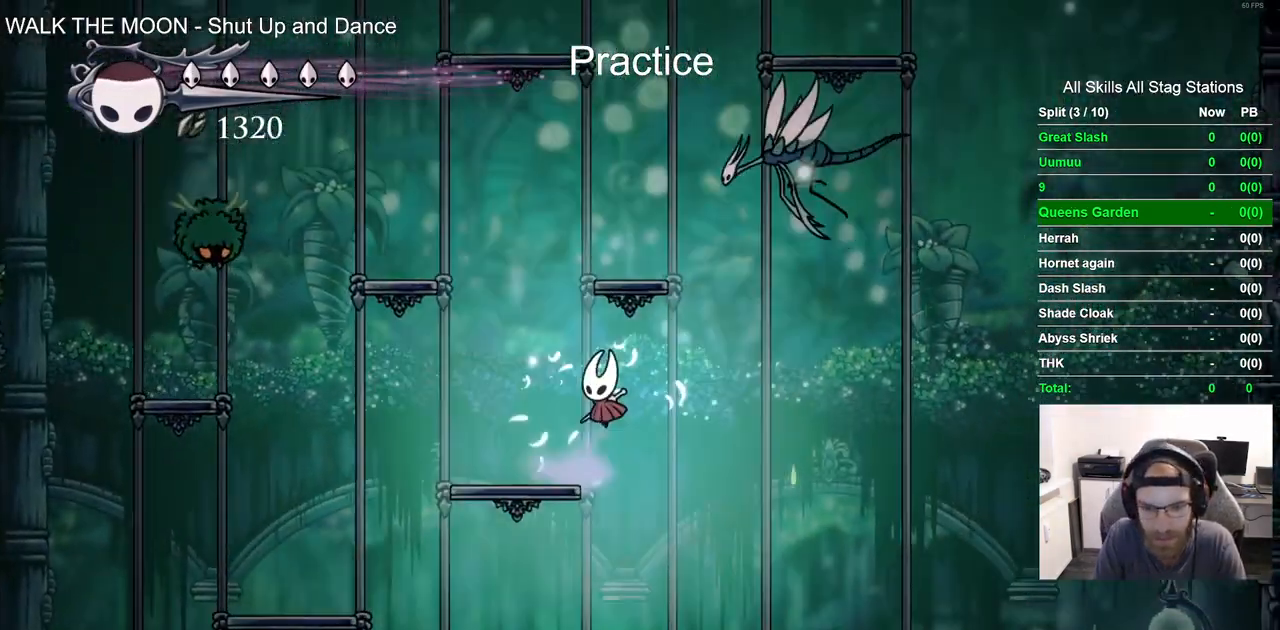
Gameplay with a controller (PlayStation layout); each line is a JSON object with the inputs held at the frame after it (dt_ms = milliseconds from this image to that frame). "events" lists button and stick changes between this image and that frame as [ms after this image, input, new state], when the widget could be followed in between. Not read: R1.
{"dt_ms": 500, "buttons": ["DPAD_RIGHT"], "left_stick": "center", "right_stick": "center", "events": [[83, "DPAD_LEFT", "up"], [100, "DPAD_UP", "down"], [117, "DPAD_UP", "up"], [217, "DPAD_RIGHT", "down"]]}
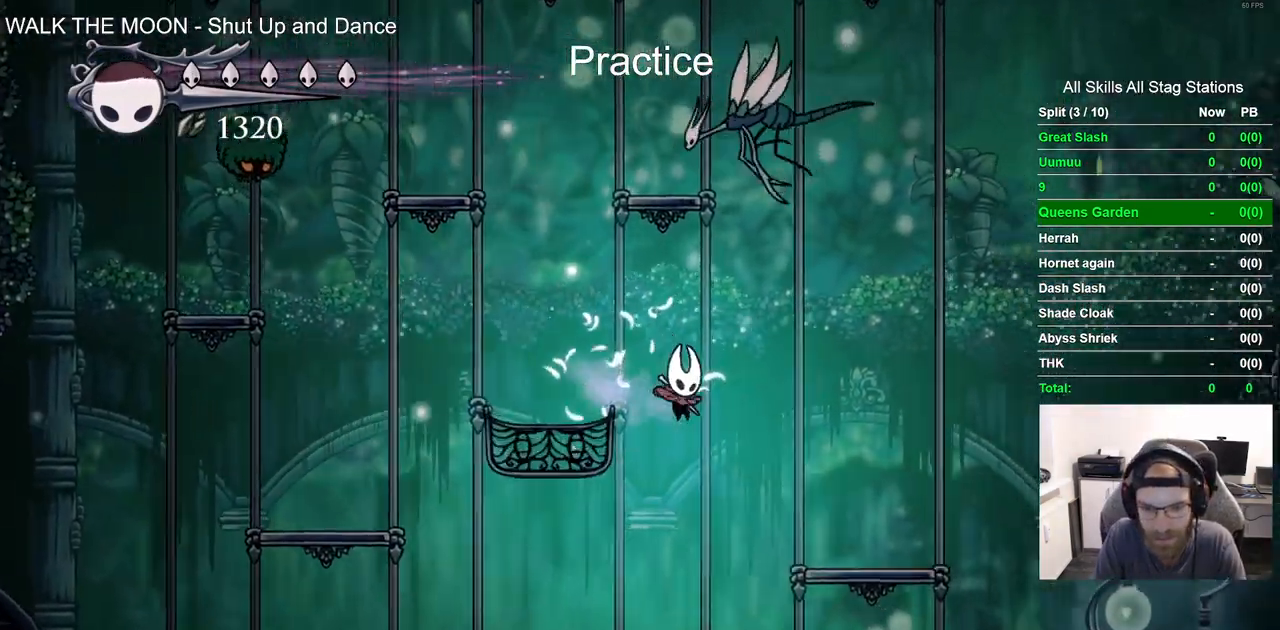
{"dt_ms": 500, "buttons": ["CROSS", "DPAD_RIGHT"], "left_stick": "center", "right_stick": "center", "events": [[317, "CROSS", "down"]]}
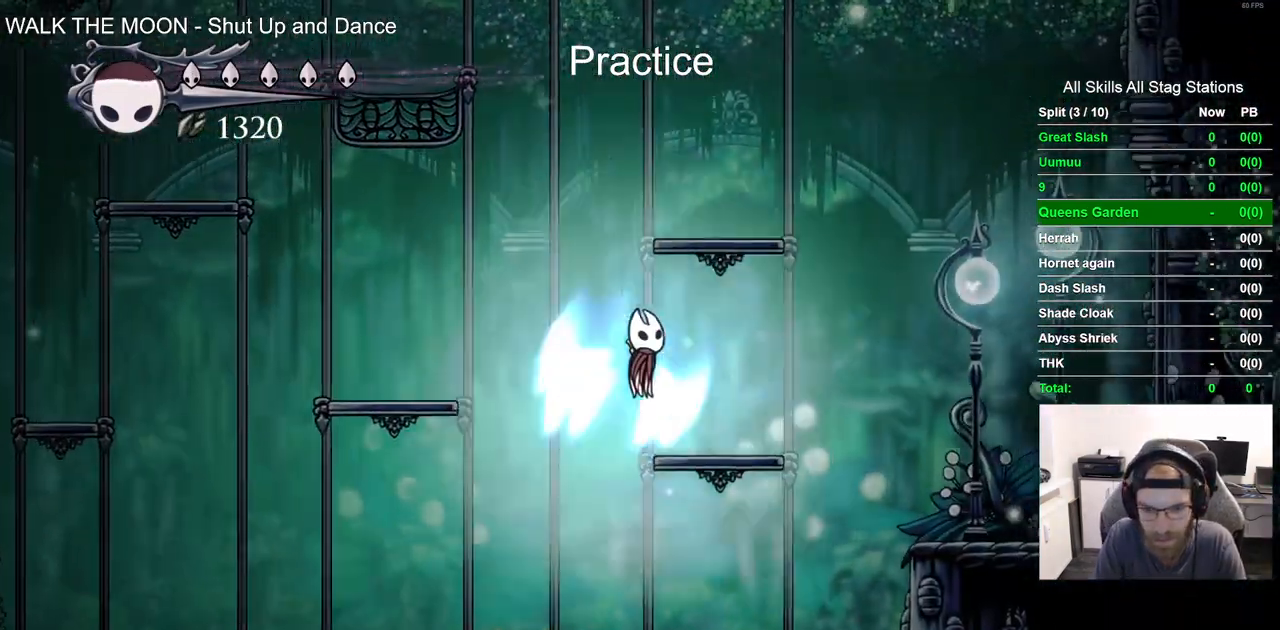
{"dt_ms": 500, "buttons": ["R2", "DPAD_RIGHT"], "left_stick": "center", "right_stick": "center", "events": [[100, "CROSS", "up"], [283, "DPAD_RIGHT", "up"], [350, "DPAD_RIGHT", "down"], [500, "R2", "down"]]}
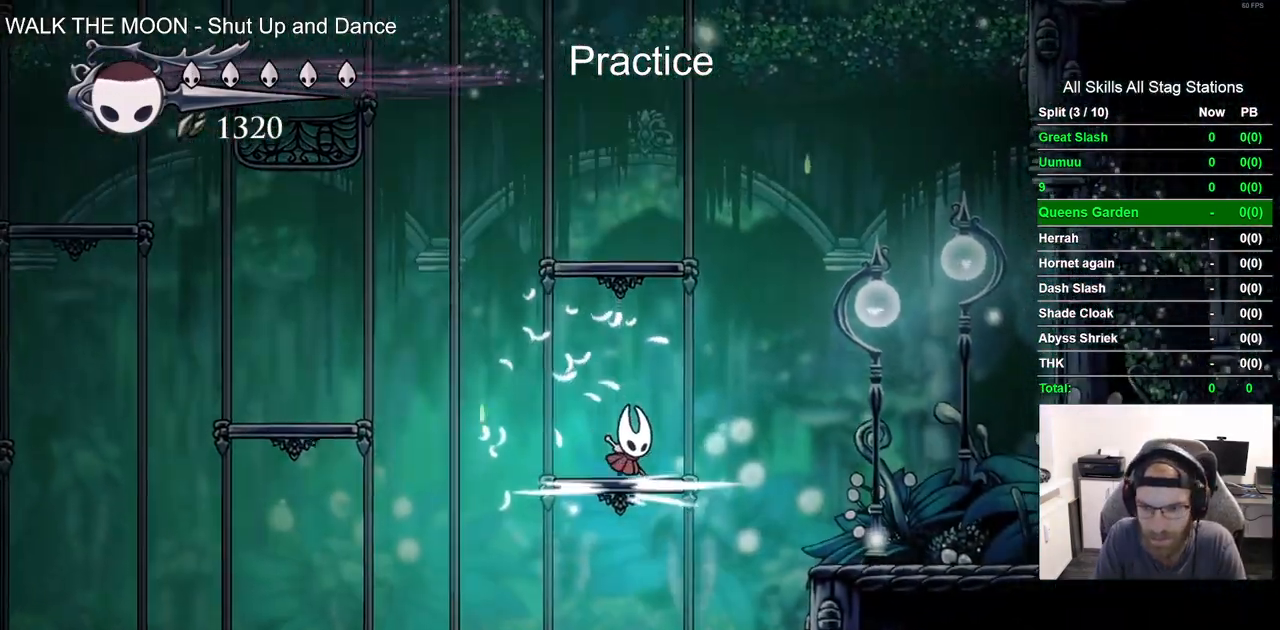
{"dt_ms": 500, "buttons": ["DPAD_LEFT"], "left_stick": "center", "right_stick": "center", "events": [[17, "CROSS", "down"], [83, "CROSS", "up"], [233, "R2", "up"], [300, "DPAD_RIGHT", "up"], [350, "DPAD_LEFT", "down"]]}
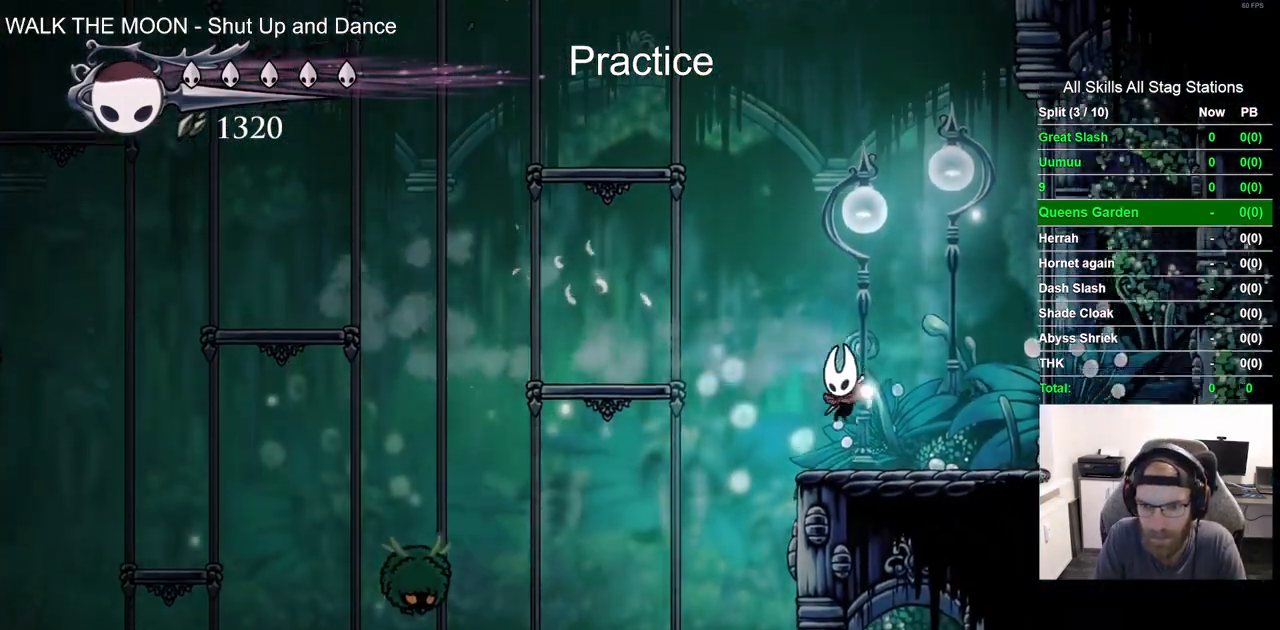
{"dt_ms": 500, "buttons": ["DPAD_RIGHT"], "left_stick": "center", "right_stick": "center", "events": [[200, "DPAD_LEFT", "up"], [200, "DPAD_UP", "down"], [250, "DPAD_UP", "up"], [300, "DPAD_RIGHT", "down"]]}
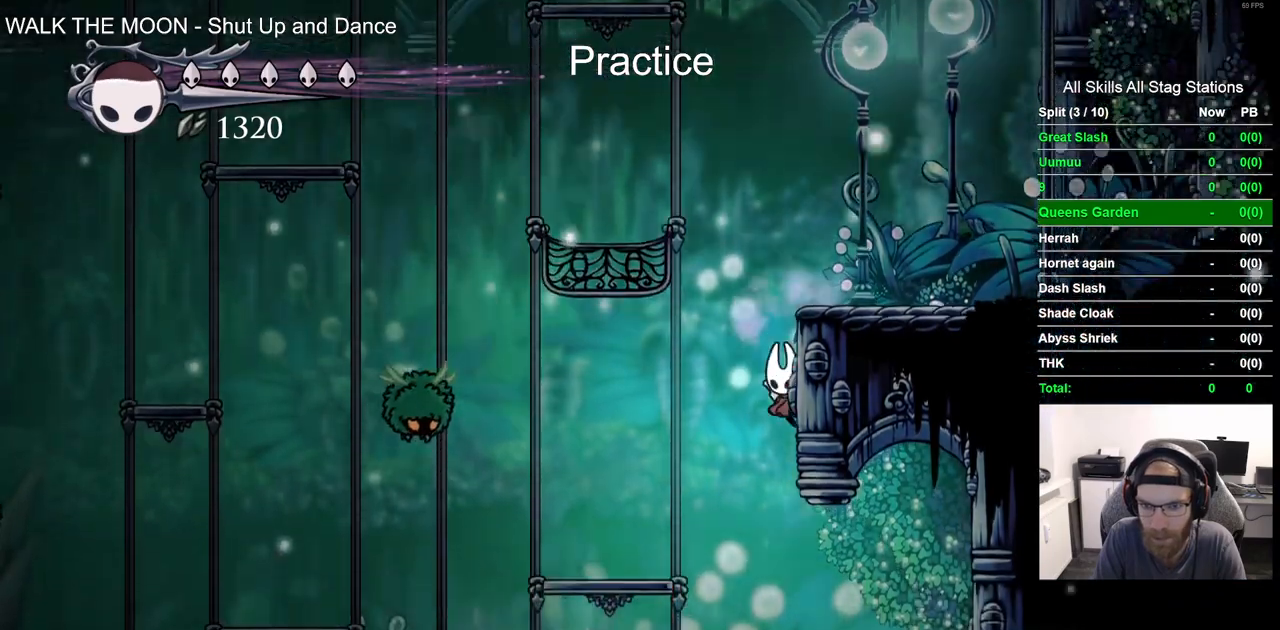
{"dt_ms": 500, "buttons": ["DPAD_RIGHT"], "left_stick": "center", "right_stick": "center", "events": []}
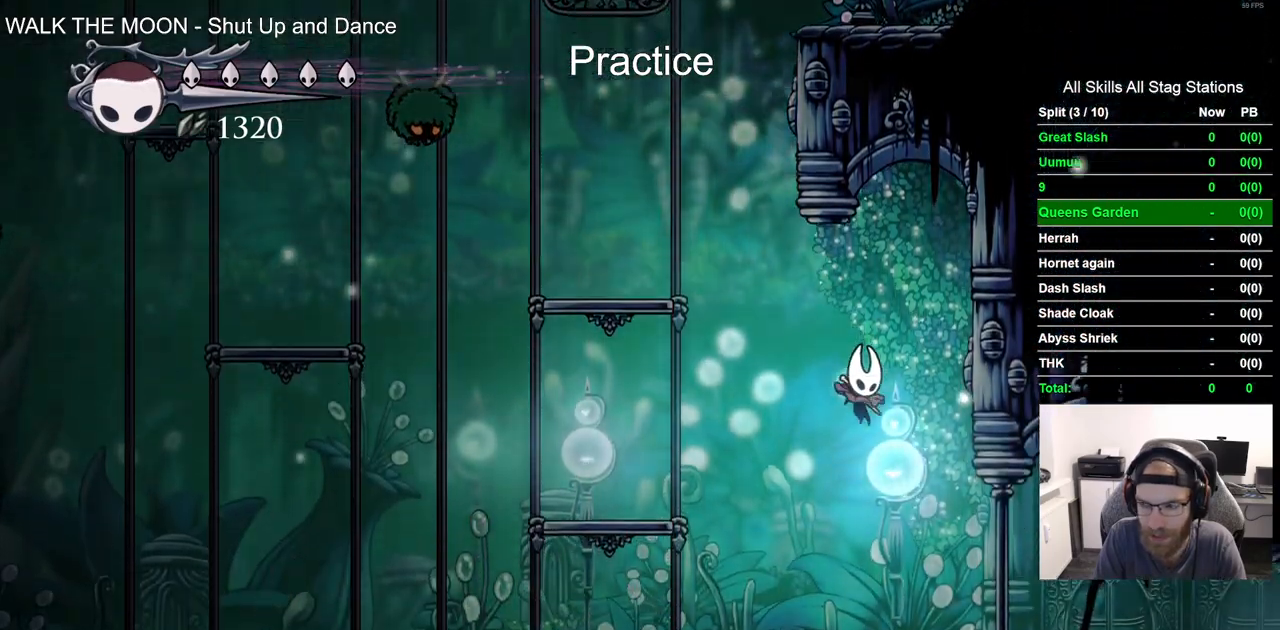
{"dt_ms": 500, "buttons": ["R2", "DPAD_RIGHT"], "left_stick": "center", "right_stick": "center", "events": [[267, "R2", "down"]]}
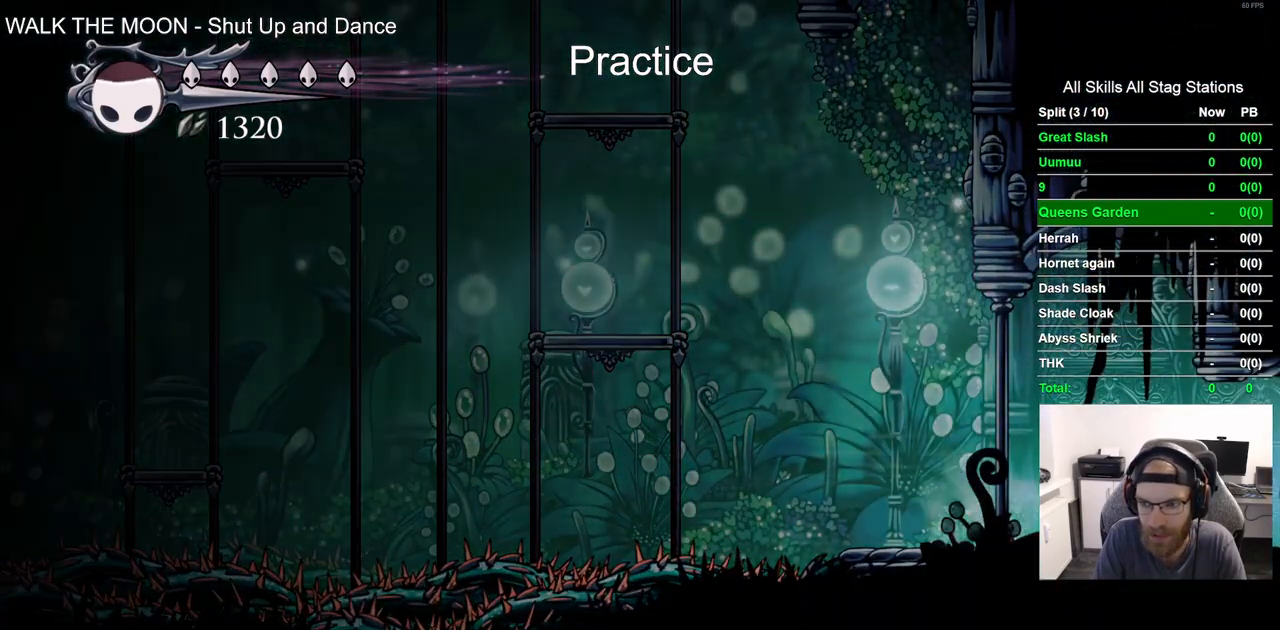
{"dt_ms": 1000, "buttons": ["DPAD_RIGHT"], "left_stick": "center", "right_stick": "center"}
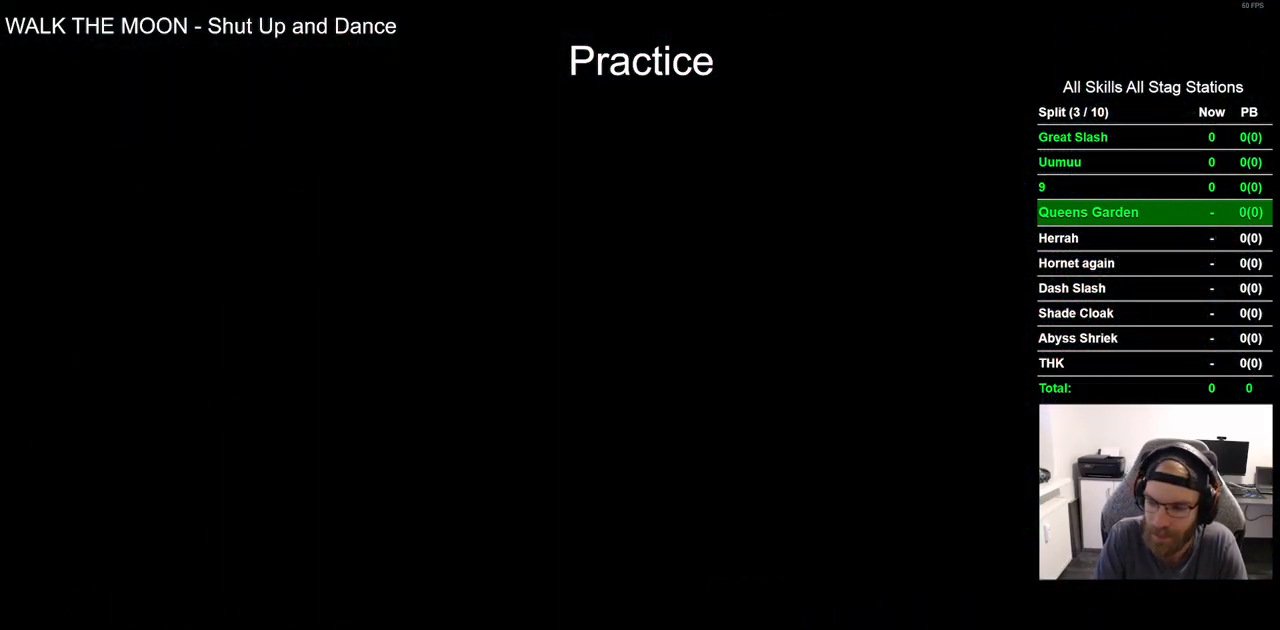
{"dt_ms": 500, "buttons": ["DPAD_RIGHT"], "left_stick": "center", "right_stick": "center", "events": []}
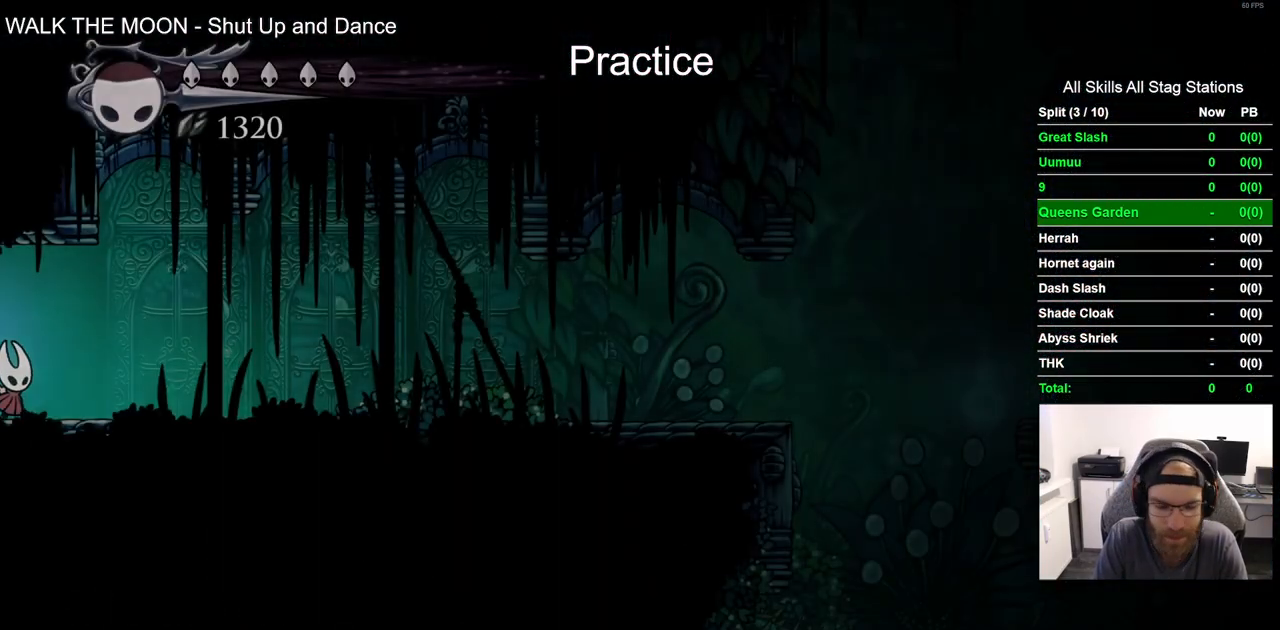
{"dt_ms": 500, "buttons": ["R2", "DPAD_RIGHT"], "left_stick": "center", "right_stick": "center", "events": [[500, "R2", "down"]]}
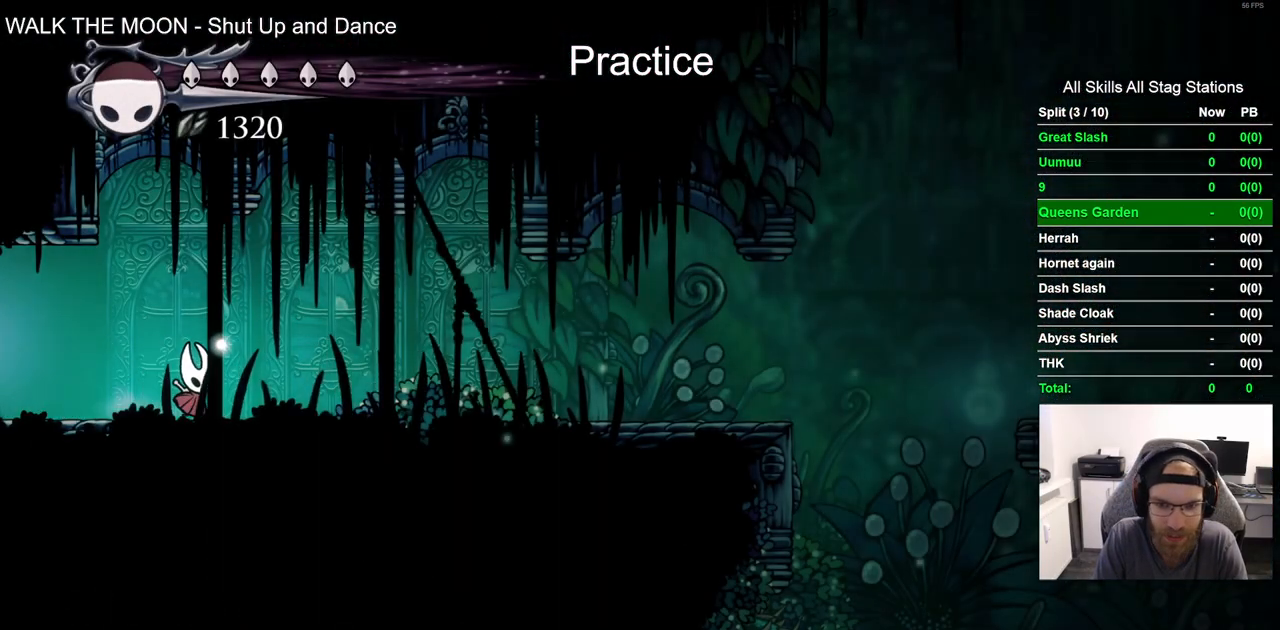
{"dt_ms": 500, "buttons": ["DPAD_RIGHT"], "left_stick": "center", "right_stick": "center"}
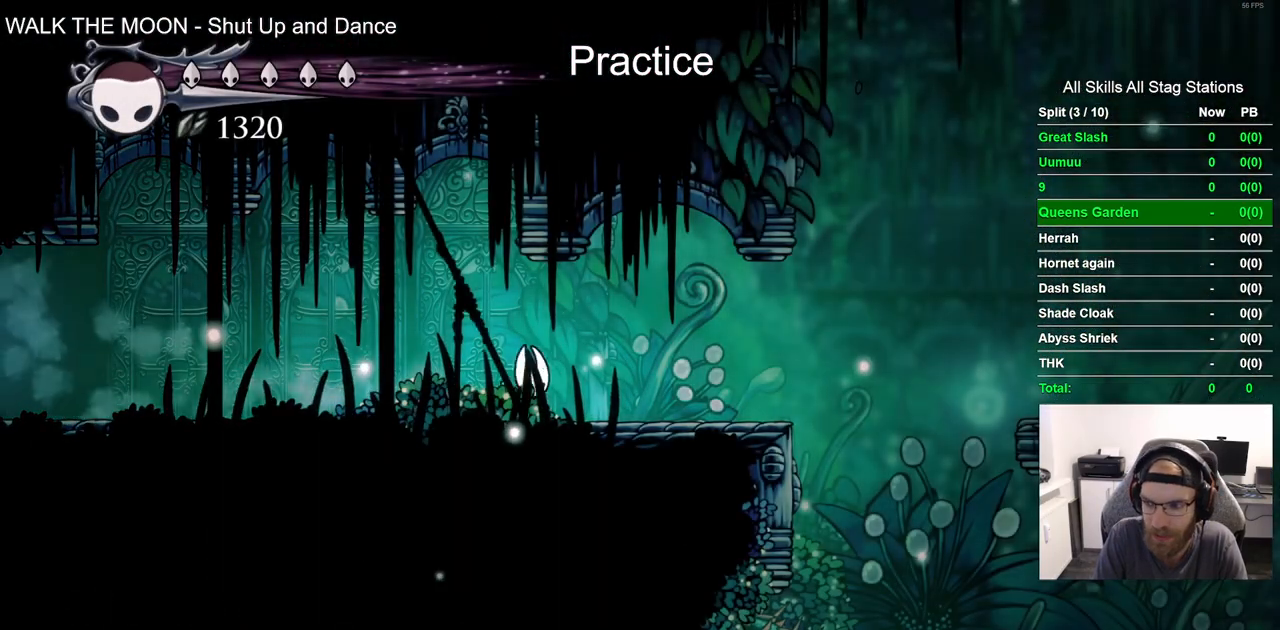
{"dt_ms": 500, "buttons": ["DPAD_RIGHT"], "left_stick": "center", "right_stick": "center", "events": []}
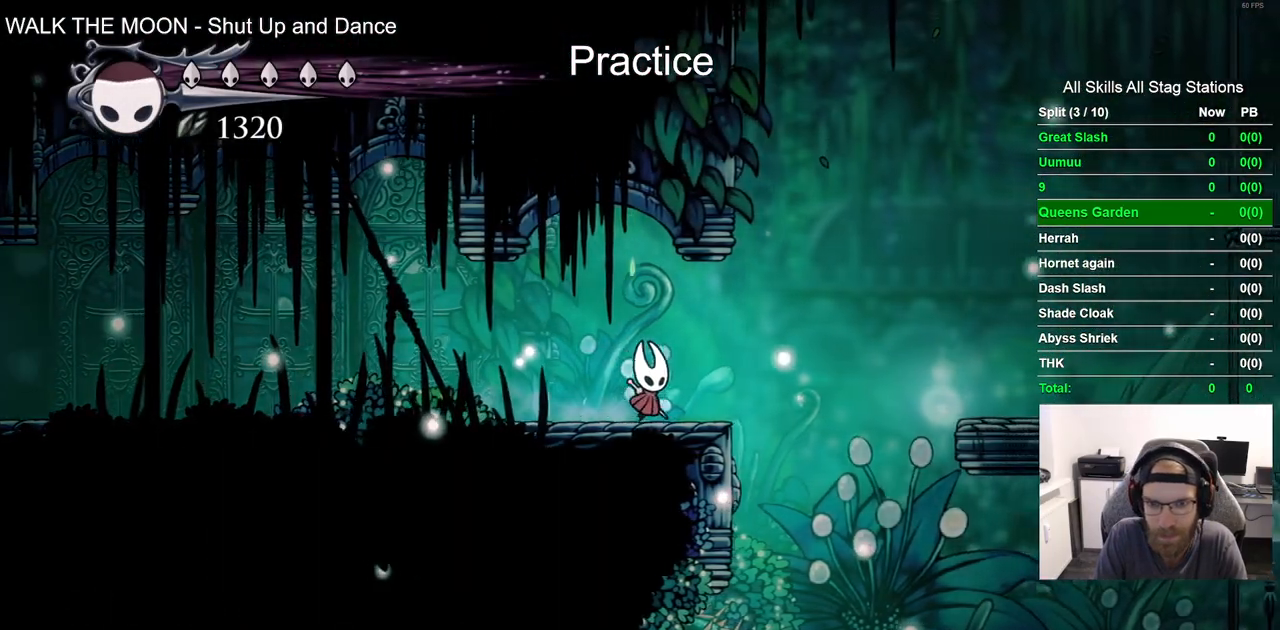
{"dt_ms": 500, "buttons": ["CROSS", "DPAD_RIGHT"], "left_stick": "center", "right_stick": "center", "events": [[133, "CROSS", "down"]]}
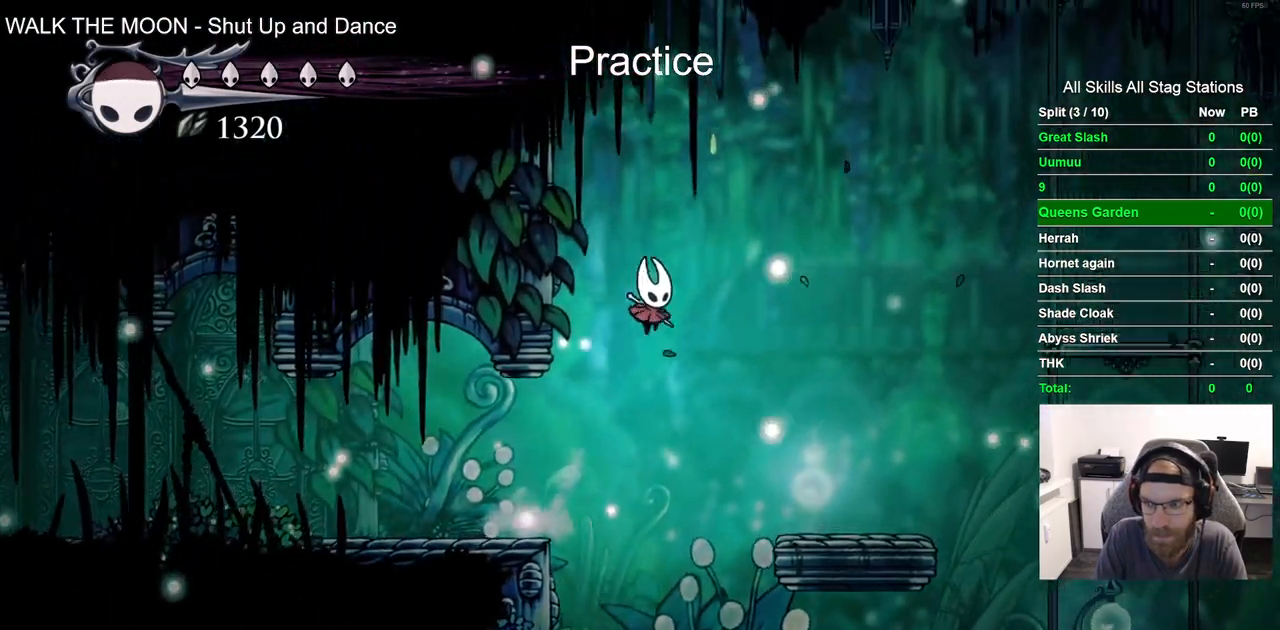
{"dt_ms": 500, "buttons": ["DPAD_RIGHT"], "left_stick": "center", "right_stick": "center"}
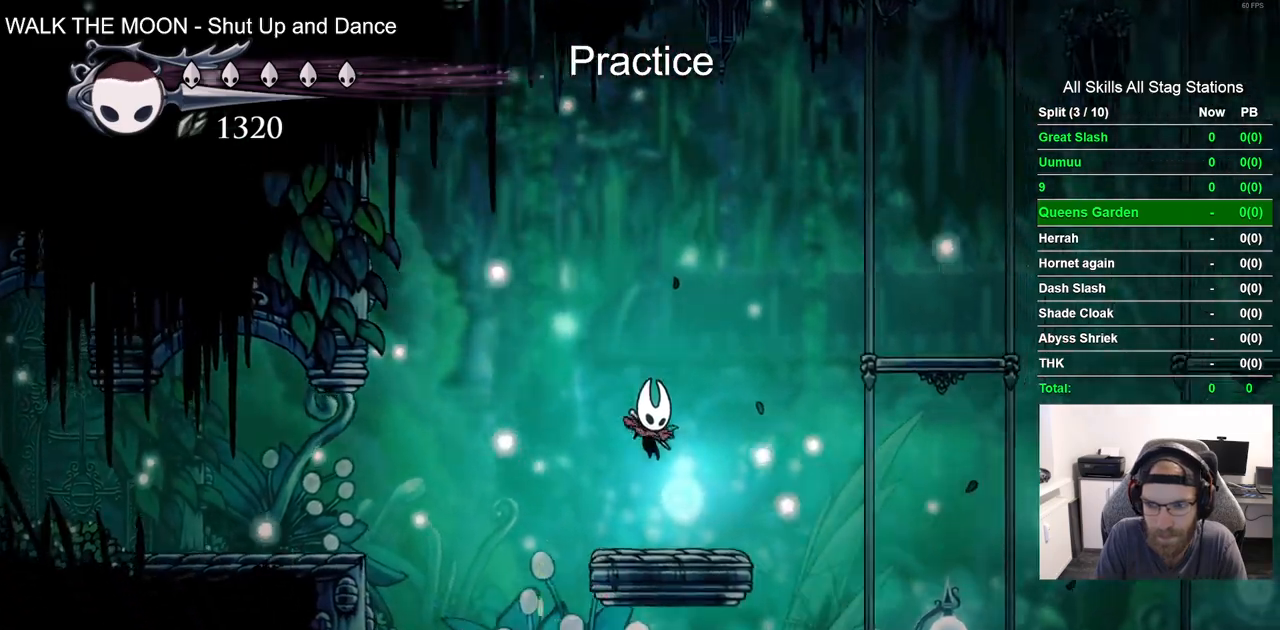
{"dt_ms": 500, "buttons": ["DPAD_RIGHT"], "left_stick": "center", "right_stick": "center", "events": [[150, "CROSS", "down"], [283, "CROSS", "up"]]}
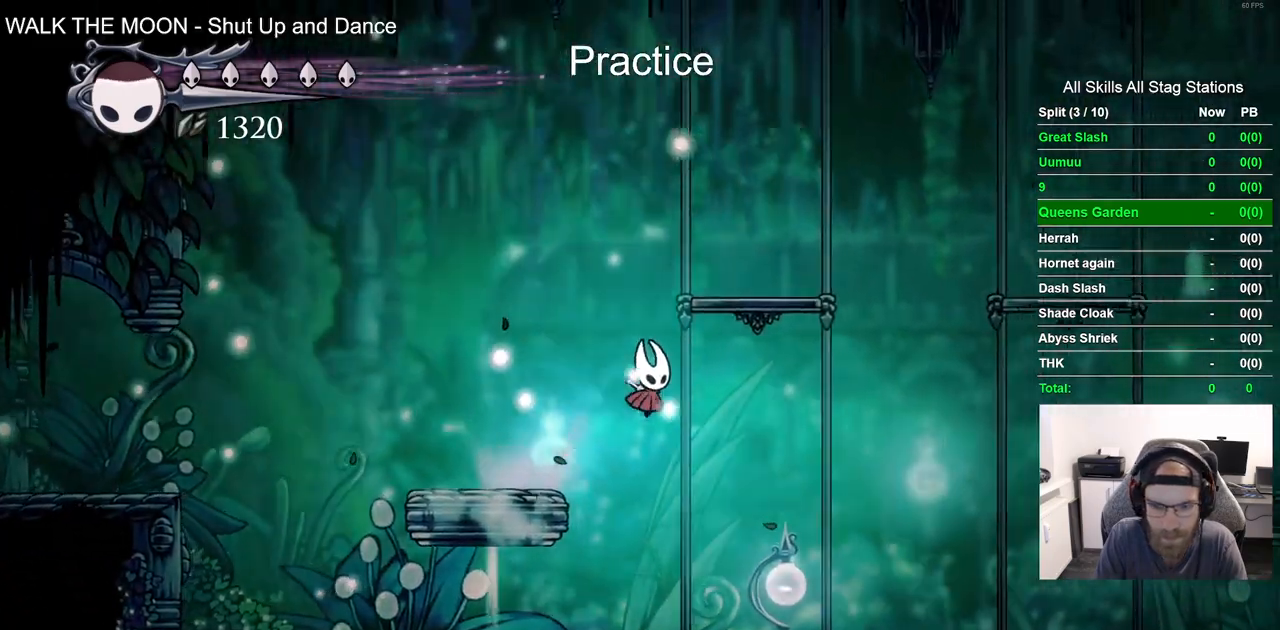
{"dt_ms": 500, "buttons": ["CROSS", "DPAD_RIGHT"], "left_stick": "center", "right_stick": "center", "events": [[367, "CROSS", "down"]]}
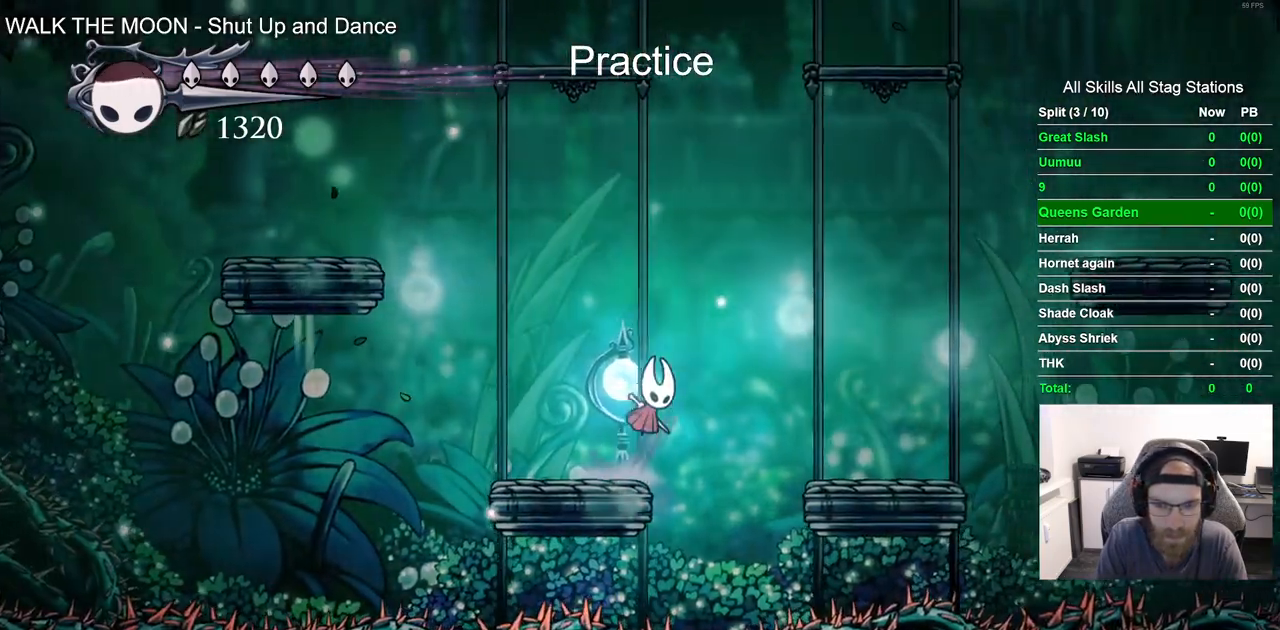
{"dt_ms": 1000, "buttons": ["CROSS", "DPAD_RIGHT"], "left_stick": "center", "right_stick": "center"}
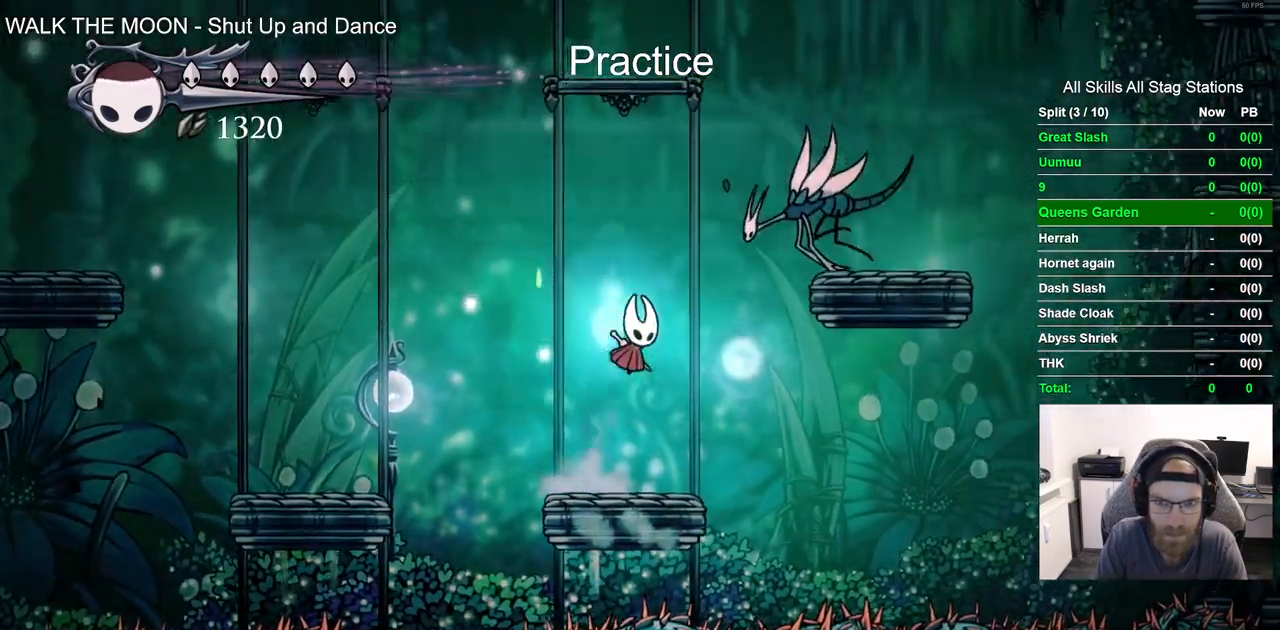
{"dt_ms": 500, "buttons": ["DPAD_RIGHT"], "left_stick": "center", "right_stick": "center", "events": [[50, "SQUARE", "down"], [200, "SQUARE", "up"], [450, "CROSS", "up"]]}
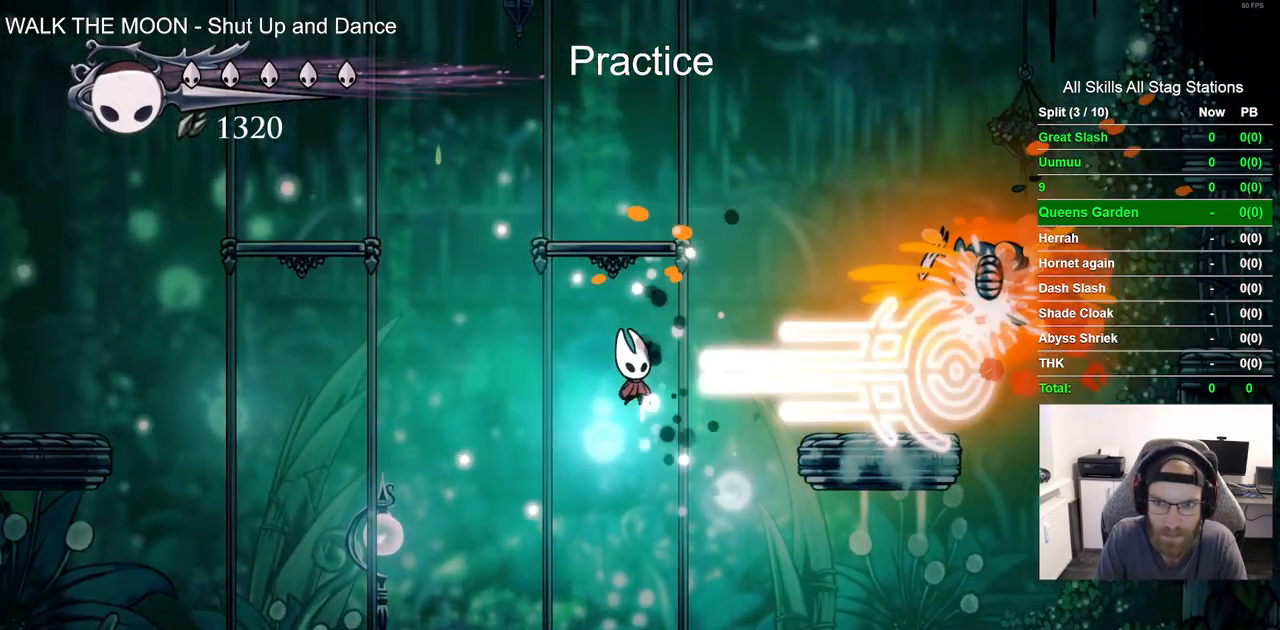
{"dt_ms": 500, "buttons": ["DPAD_RIGHT"], "left_stick": "center", "right_stick": "center"}
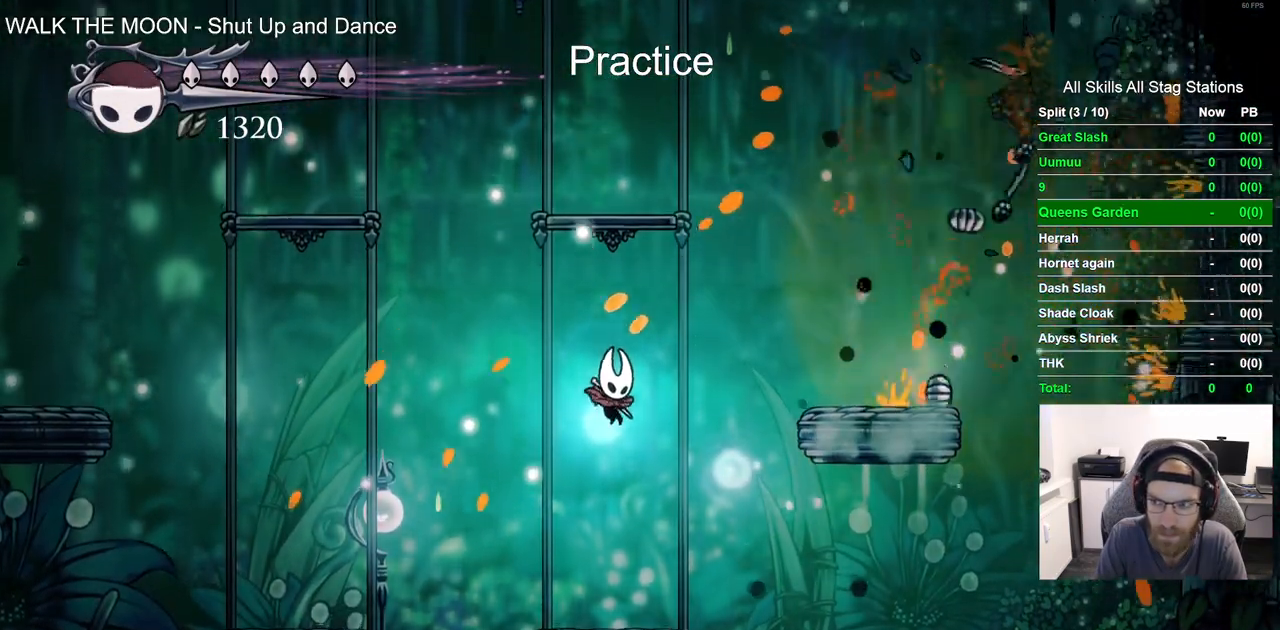
{"dt_ms": 500, "buttons": ["CROSS", "DPAD_RIGHT"], "left_stick": "center", "right_stick": "center", "events": [[300, "CROSS", "down"]]}
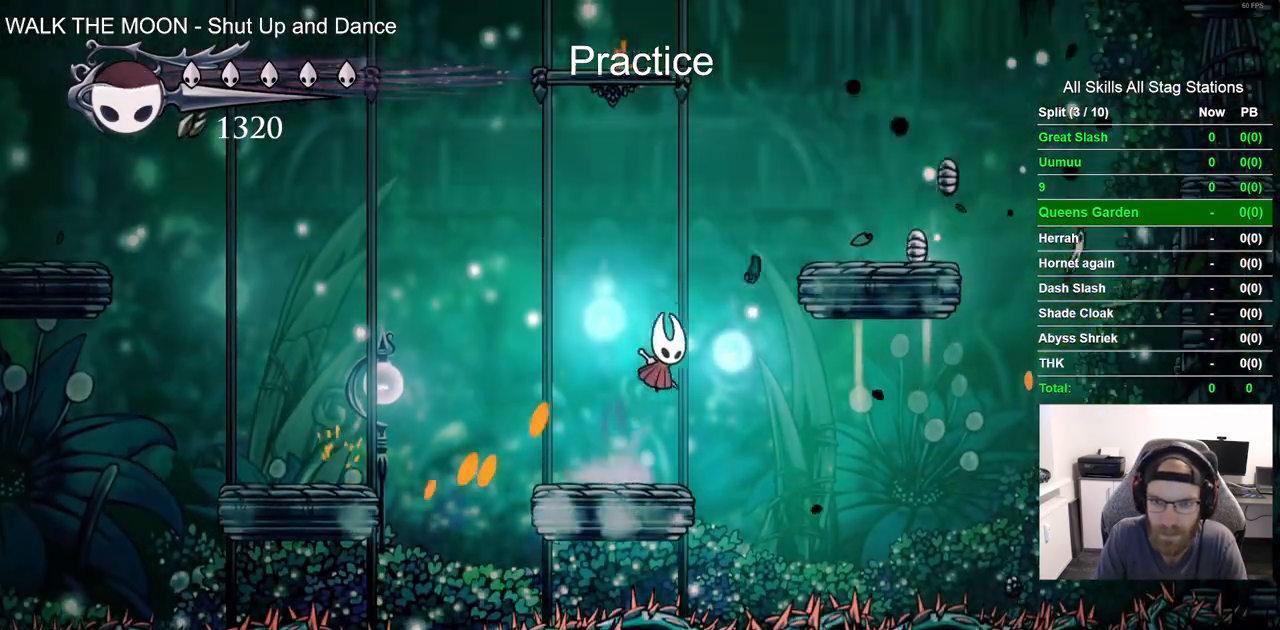
{"dt_ms": 500, "buttons": [], "left_stick": "center", "right_stick": "center", "events": [[350, "CROSS", "up"], [500, "DPAD_RIGHT", "up"]]}
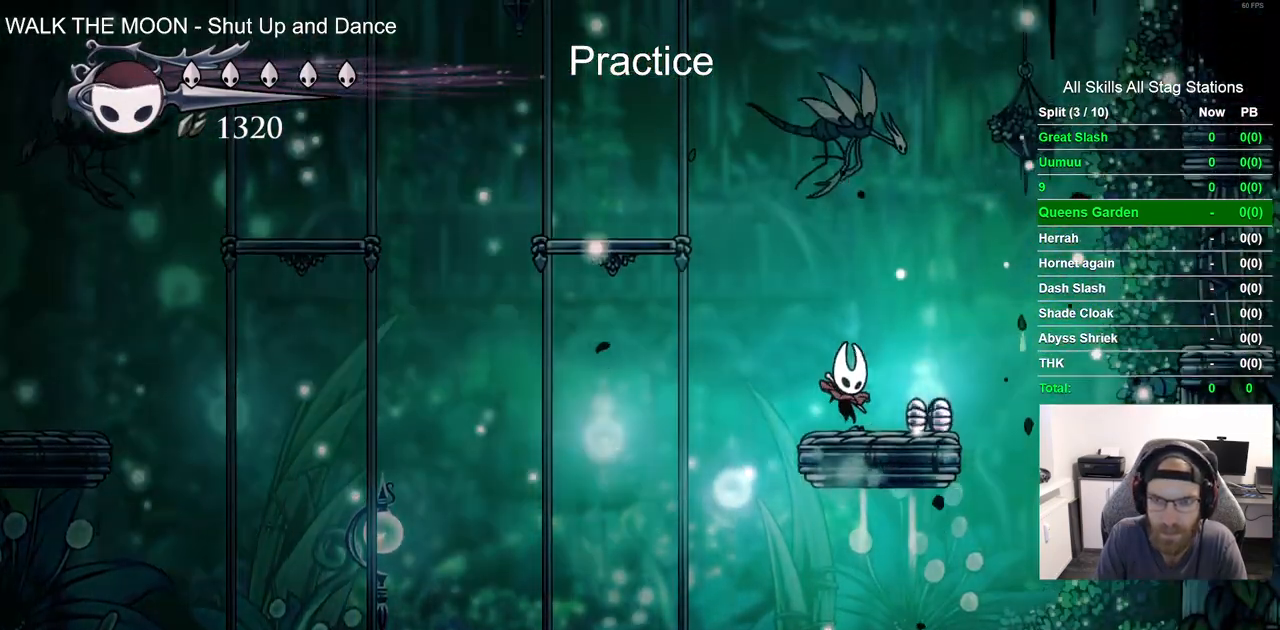
{"dt_ms": 500, "buttons": [], "left_stick": "center", "right_stick": "center", "events": [[100, "DPAD_RIGHT", "down"], [250, "DPAD_RIGHT", "up"]]}
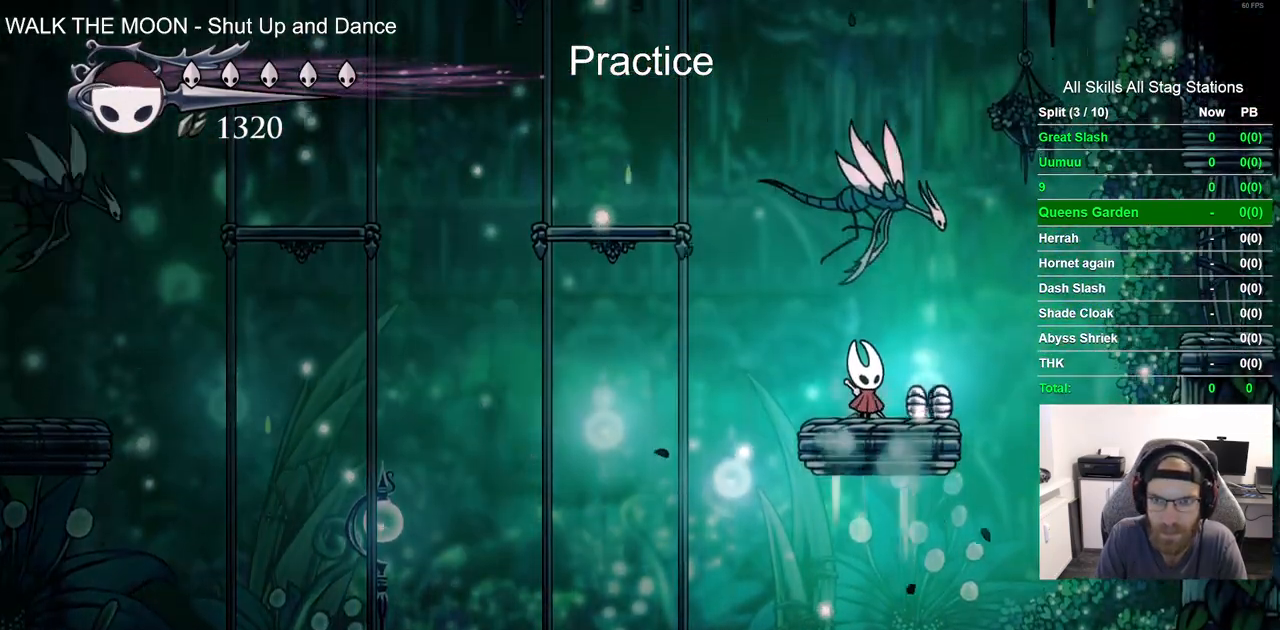
{"dt_ms": 500, "buttons": ["CROSS", "SQUARE", "DPAD_LEFT"], "left_stick": "center", "right_stick": "center", "events": [[17, "DPAD_RIGHT", "down"], [183, "CROSS", "down"], [400, "DPAD_LEFT", "down"], [400, "DPAD_RIGHT", "up"], [433, "SQUARE", "down"]]}
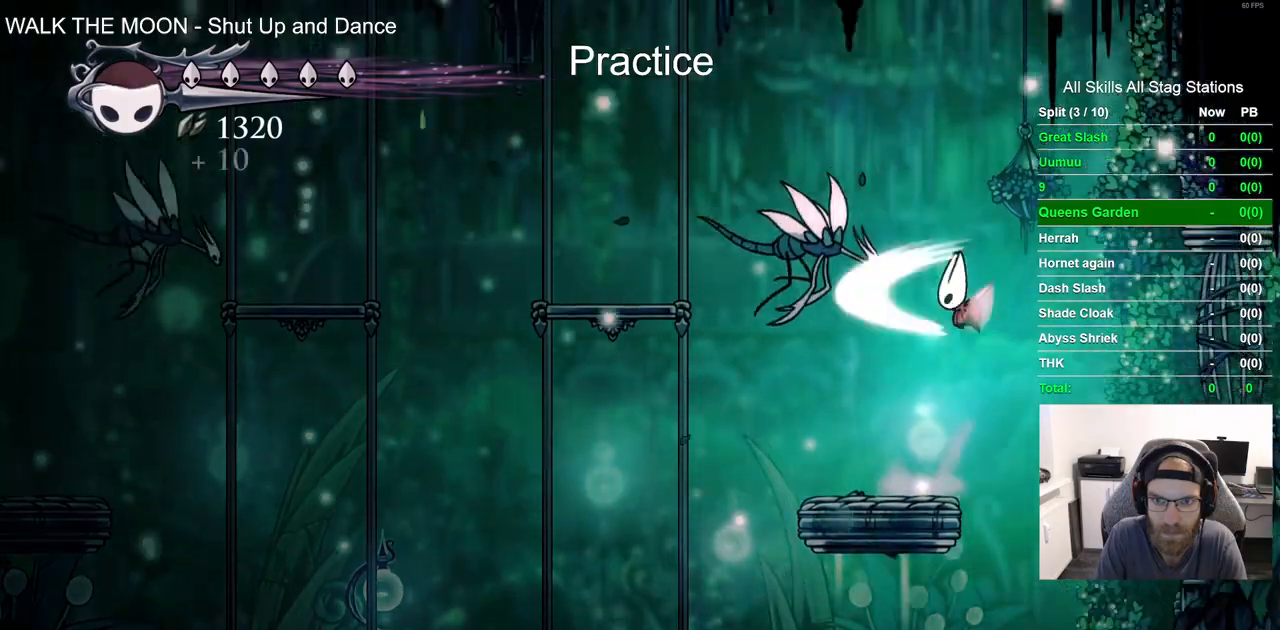
{"dt_ms": 500, "buttons": ["CROSS", "DPAD_LEFT"], "left_stick": "center", "right_stick": "center", "events": [[117, "SQUARE", "up"]]}